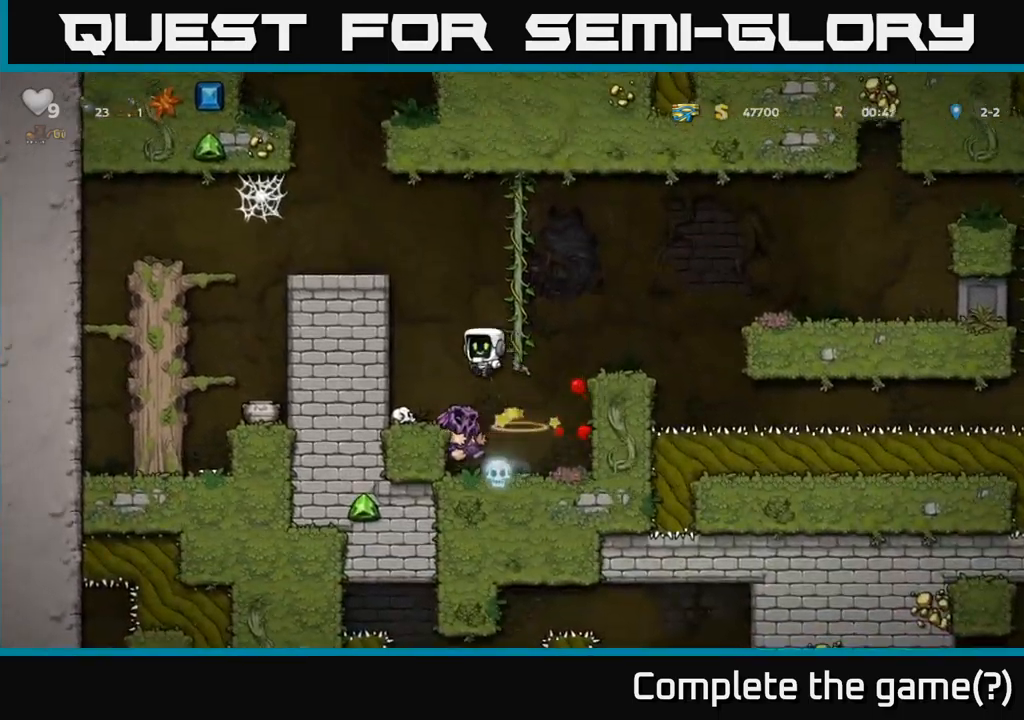
Gameplay with a controller (Xbox layout); each line is a JSON object with the inputs held at the frame after it. "events" lists button and stick changes between this image and that frame as [ms after this image, input, new state], when the widget could be followed in between.
{"buttons": [], "left_stick": "center", "right_stick": "center", "events": [[100, "A", "up"], [217, "DPAD_LEFT", "up"]]}
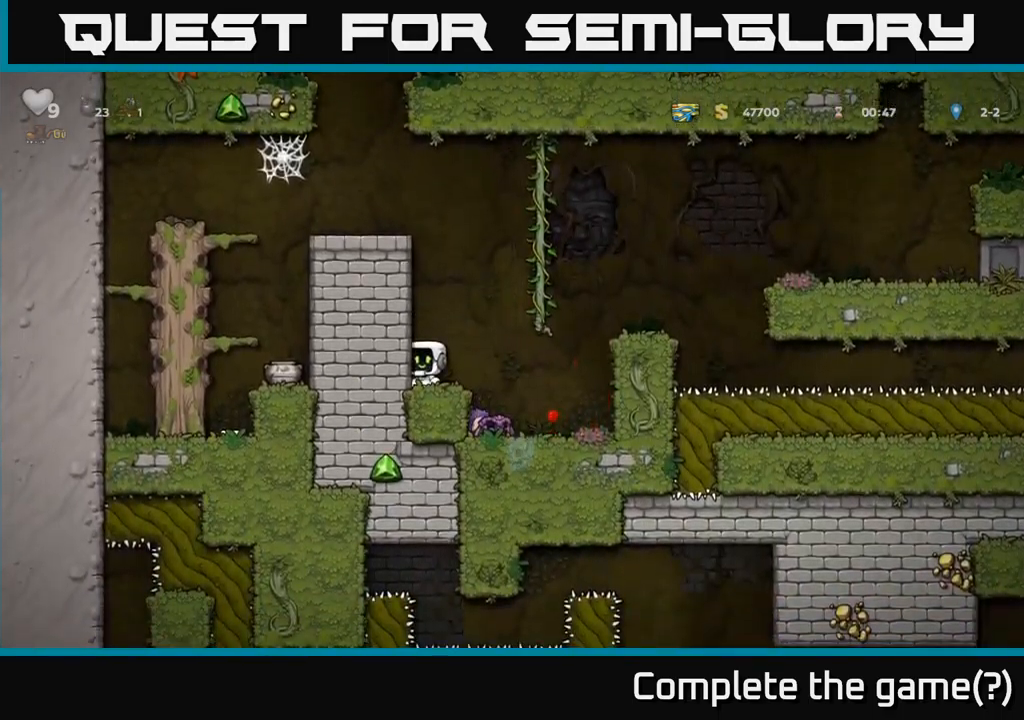
{"buttons": [], "left_stick": "center", "right_stick": "center", "events": [[300, "DPAD_RIGHT", "down"], [450, "DPAD_RIGHT", "up"]]}
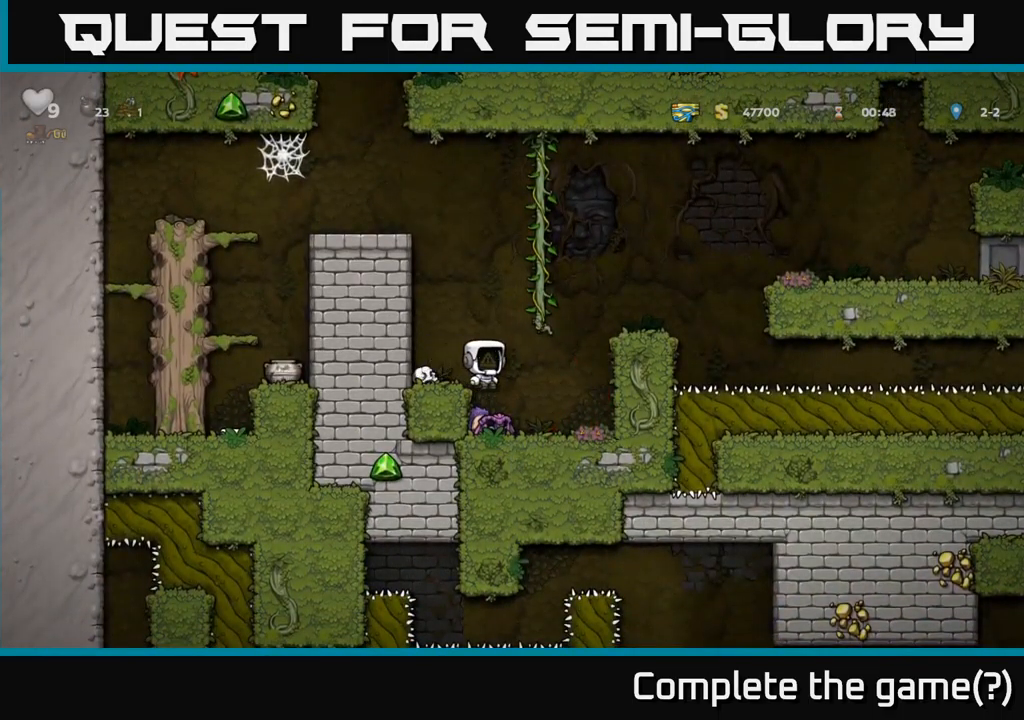
{"buttons": ["A"], "left_stick": "center", "right_stick": "center", "events": [[433, "A", "down"]]}
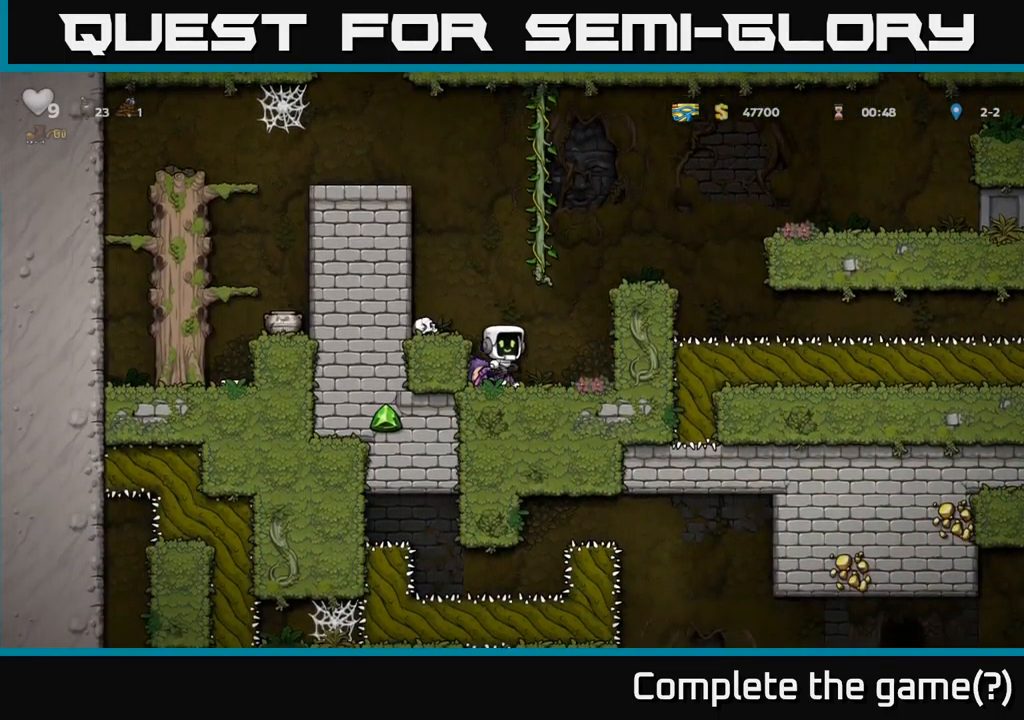
{"buttons": [], "left_stick": "center", "right_stick": "center", "events": [[17, "DPAD_LEFT", "down"], [33, "A", "up"], [150, "DPAD_LEFT", "up"], [300, "DPAD_DOWN", "down"], [400, "X", "down"], [483, "DPAD_DOWN", "up"], [483, "X", "up"]]}
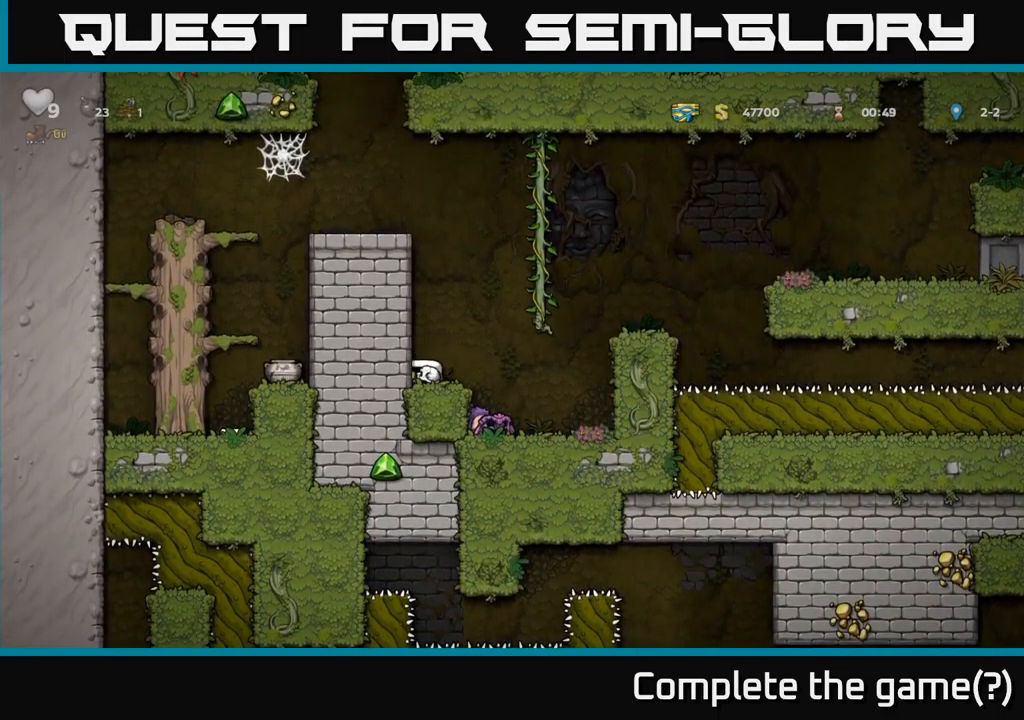
{"buttons": [], "left_stick": "center", "right_stick": "center", "events": [[50, "DPAD_RIGHT", "down"], [83, "A", "down"], [150, "DPAD_RIGHT", "up"], [183, "A", "up"], [250, "X", "down"], [283, "DPAD_LEFT", "down"], [350, "X", "up"], [483, "DPAD_LEFT", "up"]]}
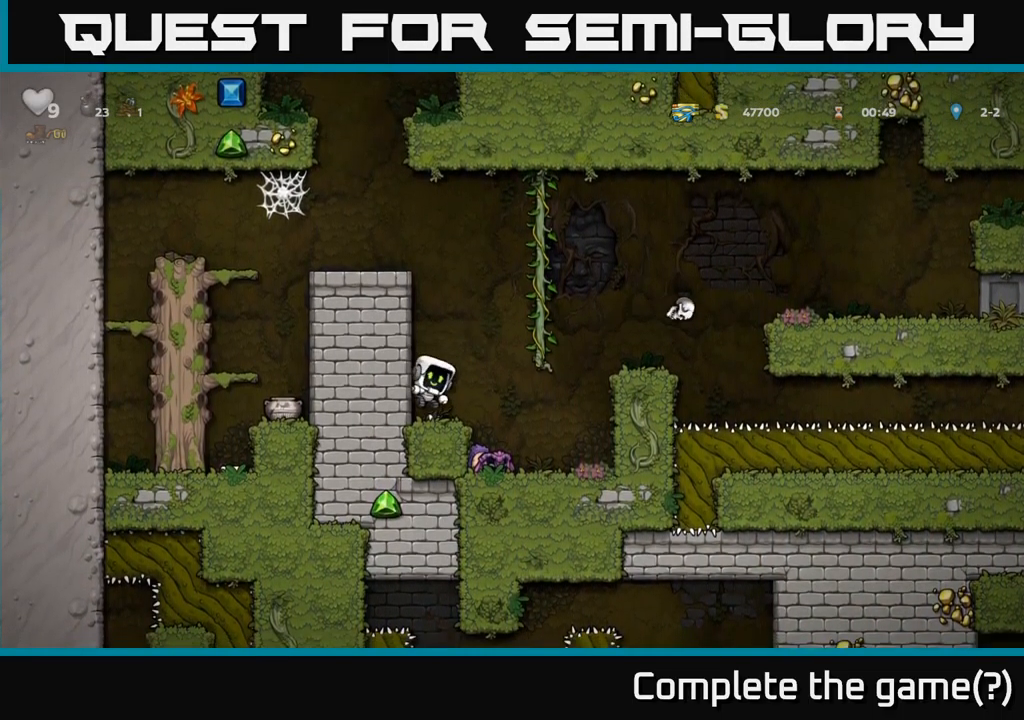
{"buttons": ["A", "DPAD_UP", "DPAD_LEFT"], "left_stick": "center", "right_stick": "center", "events": [[117, "DPAD_RIGHT", "down"], [167, "A", "down"], [367, "DPAD_RIGHT", "up"], [367, "DPAD_UP", "down"], [400, "A", "up"], [433, "DPAD_LEFT", "down"], [467, "A", "down"]]}
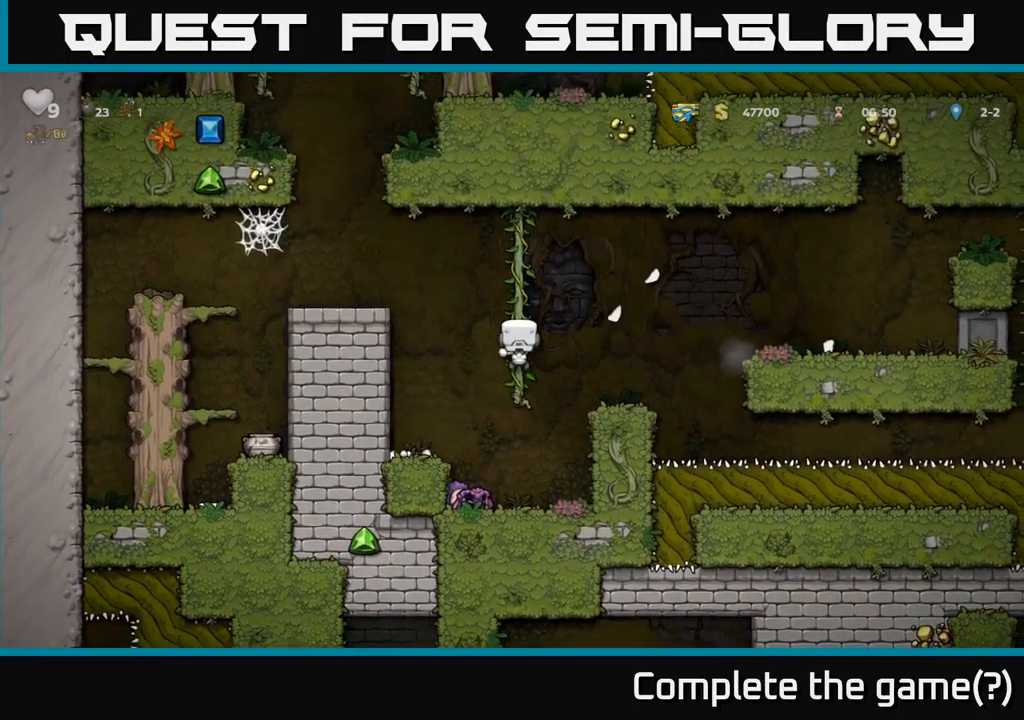
{"buttons": [], "left_stick": "center", "right_stick": "center", "events": [[67, "DPAD_UP", "up"], [267, "A", "up"], [500, "DPAD_LEFT", "up"]]}
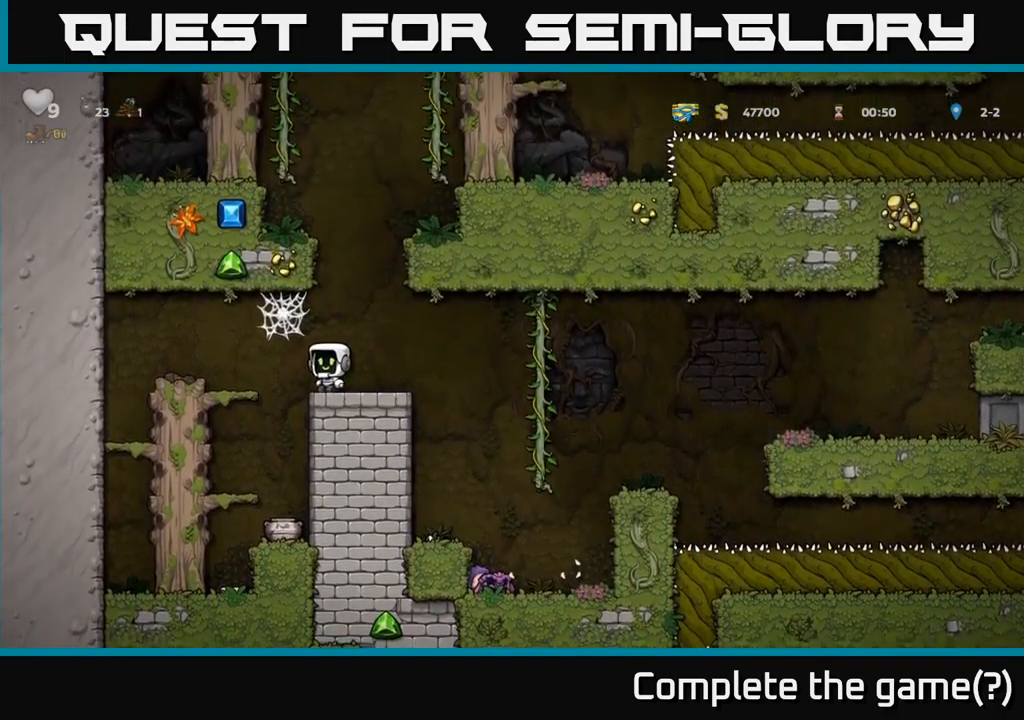
{"buttons": ["DPAD_DOWN"], "left_stick": "center", "right_stick": "center", "events": [[483, "DPAD_DOWN", "down"]]}
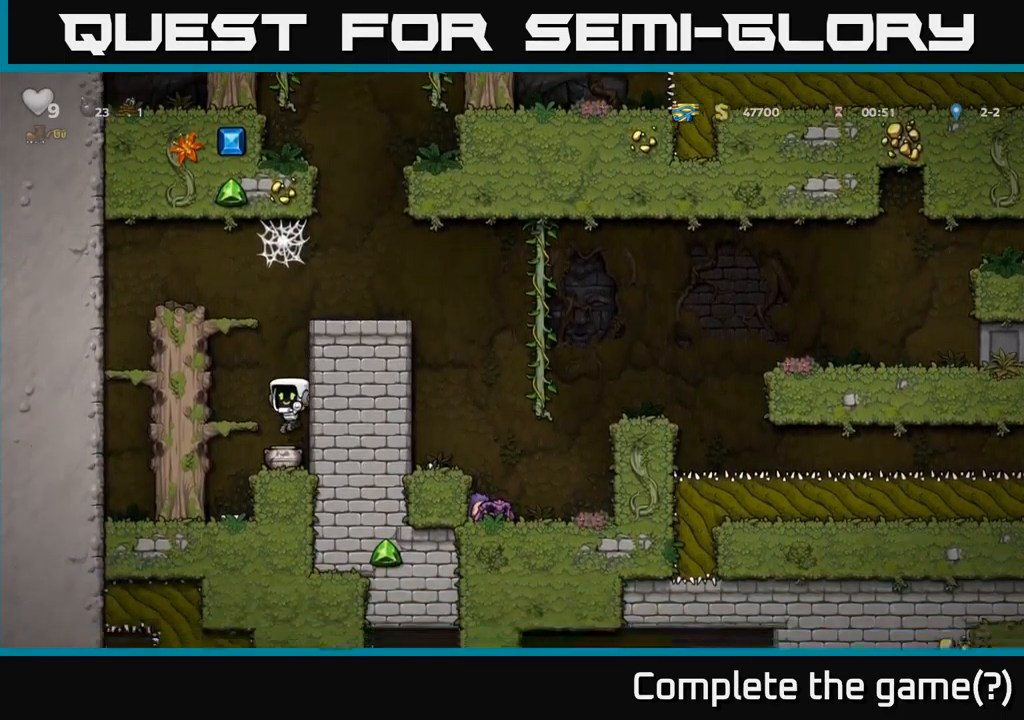
{"buttons": [], "left_stick": "center", "right_stick": "center", "events": [[100, "X", "down"], [217, "DPAD_DOWN", "up"], [233, "X", "up"], [250, "A", "down"], [250, "DPAD_LEFT", "down"], [400, "A", "up"], [467, "DPAD_LEFT", "up"]]}
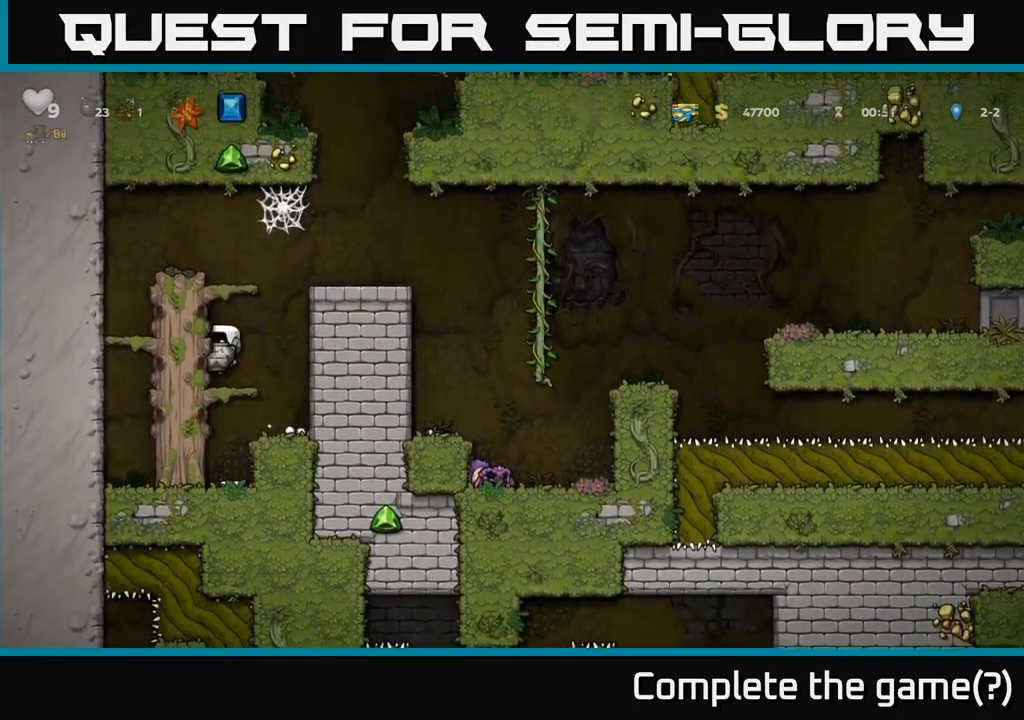
{"buttons": ["DPAD_RIGHT"], "left_stick": "center", "right_stick": "center", "events": [[100, "A", "down"], [150, "DPAD_RIGHT", "down"], [350, "A", "up"]]}
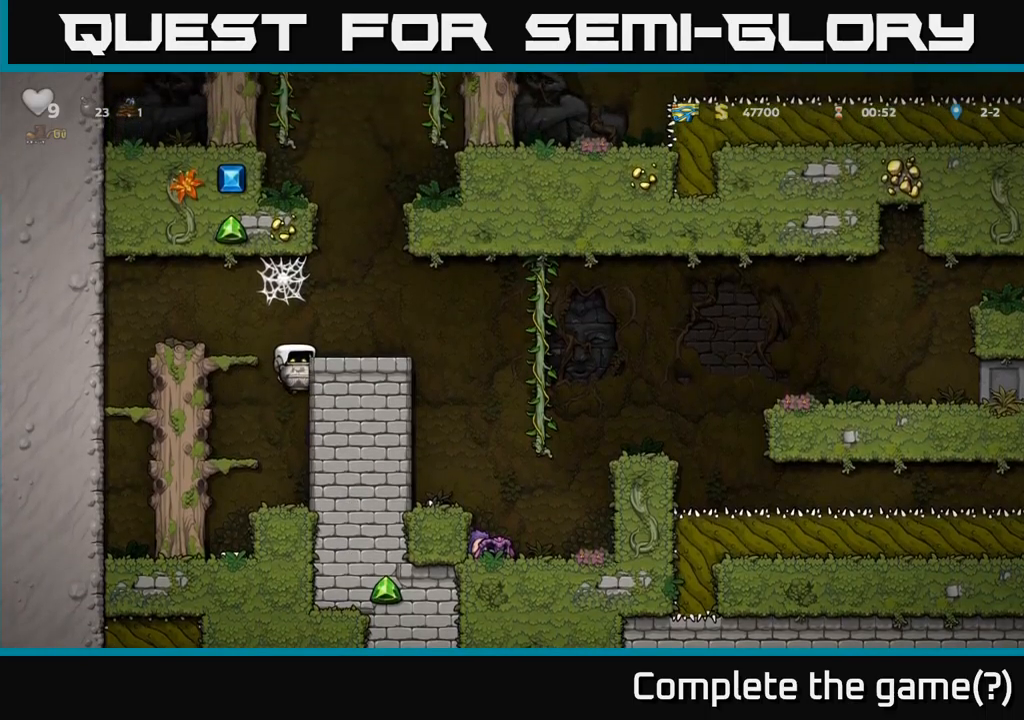
{"buttons": [], "left_stick": "center", "right_stick": "center", "events": [[17, "A", "down"], [167, "A", "up"], [300, "DPAD_RIGHT", "up"], [300, "X", "down"], [384, "X", "up"]]}
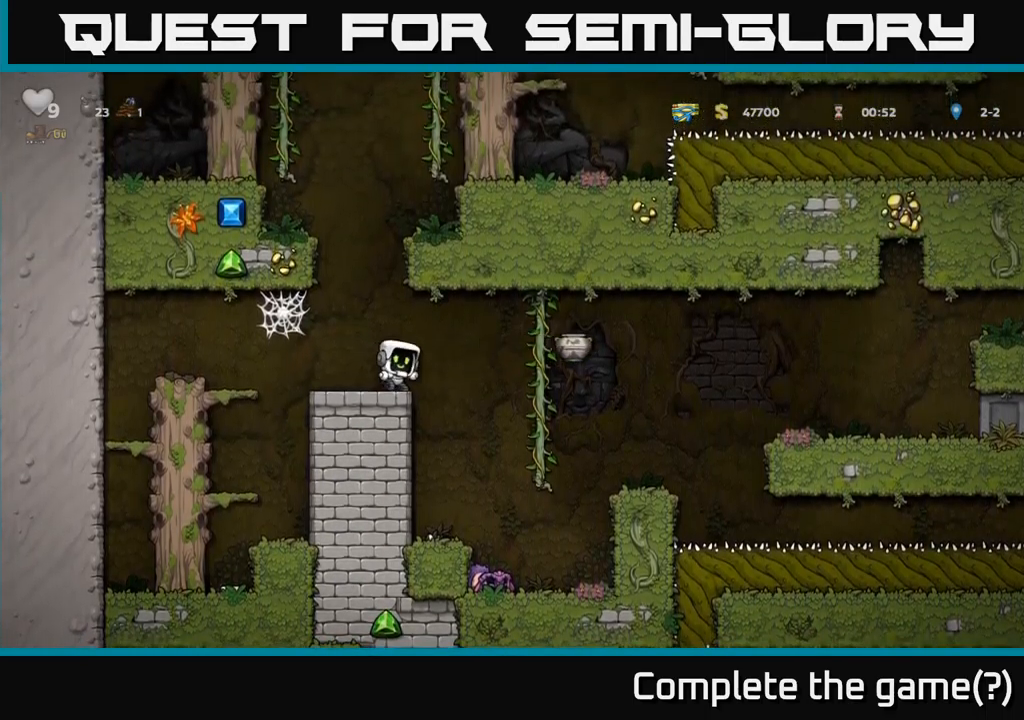
{"buttons": ["DPAD_RIGHT"], "left_stick": "center", "right_stick": "center", "events": [[167, "DPAD_RIGHT", "down"], [217, "A", "down"], [317, "A", "up"]]}
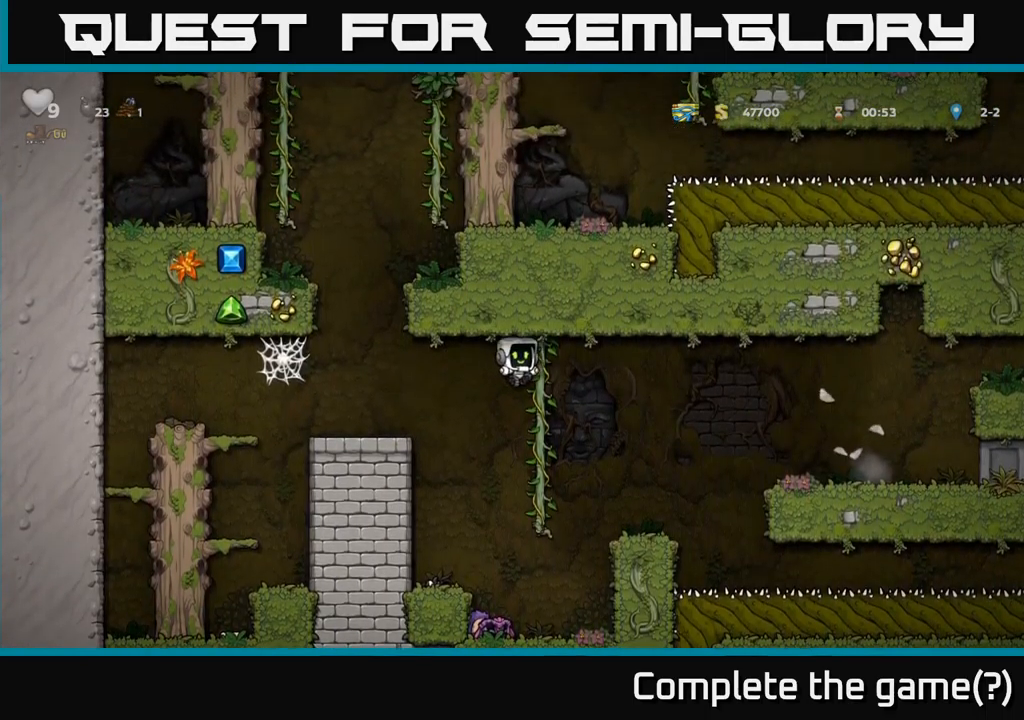
{"buttons": ["A", "DPAD_RIGHT"], "left_stick": "center", "right_stick": "center", "events": [[184, "DPAD_RIGHT", "up"], [450, "A", "down"], [450, "DPAD_RIGHT", "down"]]}
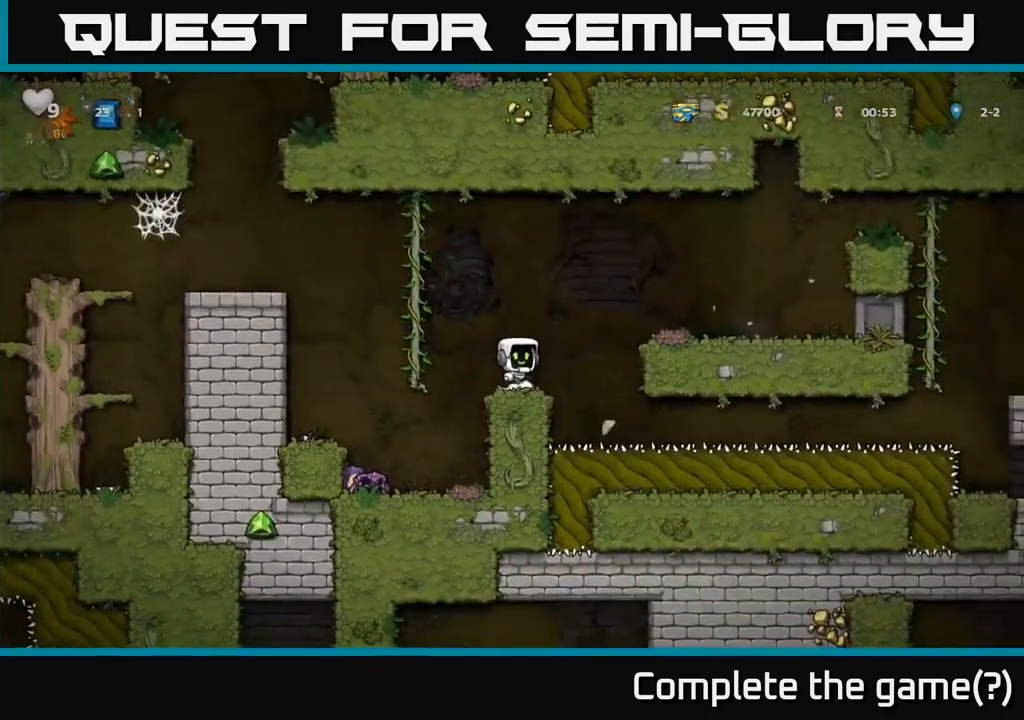
{"buttons": ["DPAD_RIGHT"], "left_stick": "center", "right_stick": "center", "events": [[50, "A", "up"], [100, "DPAD_RIGHT", "up"], [467, "DPAD_RIGHT", "down"]]}
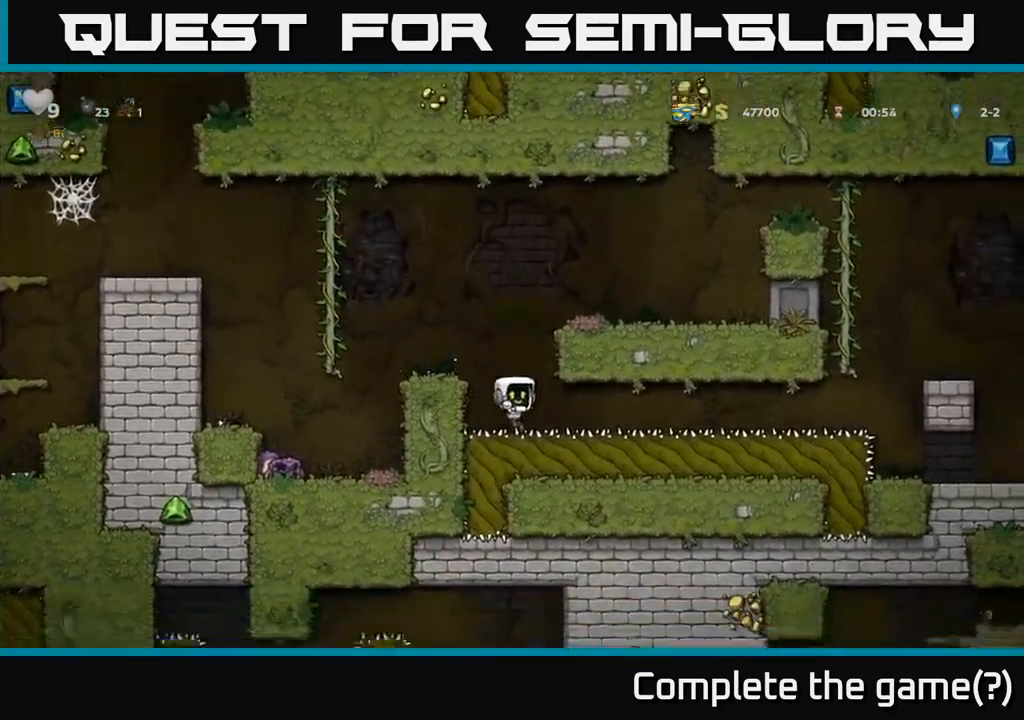
{"buttons": ["DPAD_RIGHT"], "left_stick": "center", "right_stick": "center", "events": []}
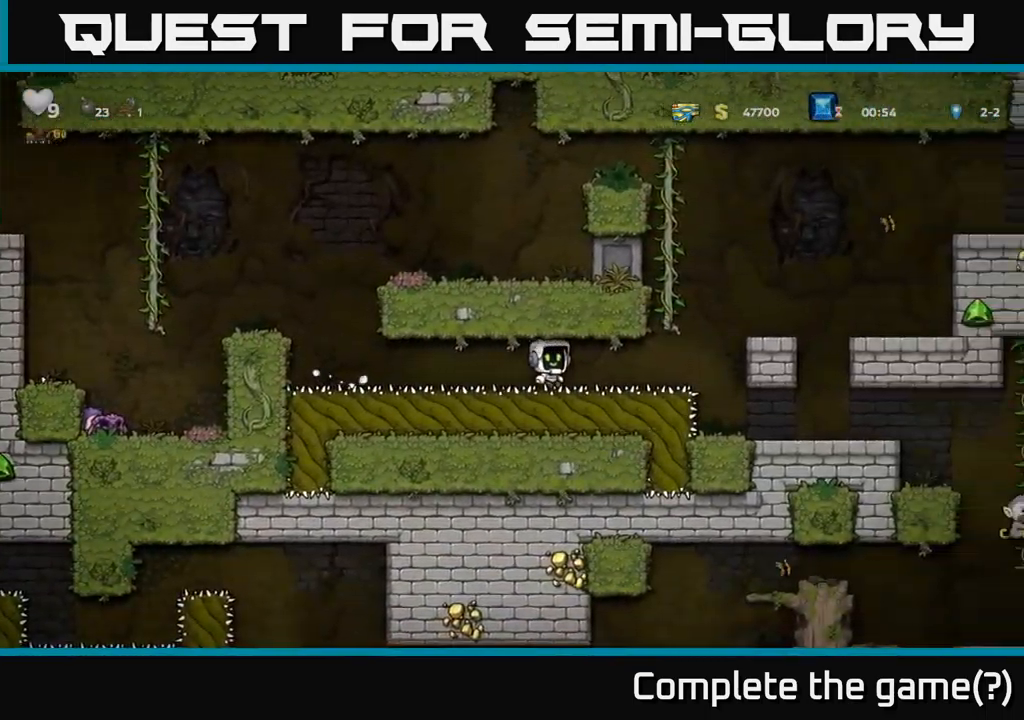
{"buttons": [], "left_stick": "center", "right_stick": "center", "events": [[267, "A", "down"], [384, "DPAD_RIGHT", "up"], [400, "A", "up"]]}
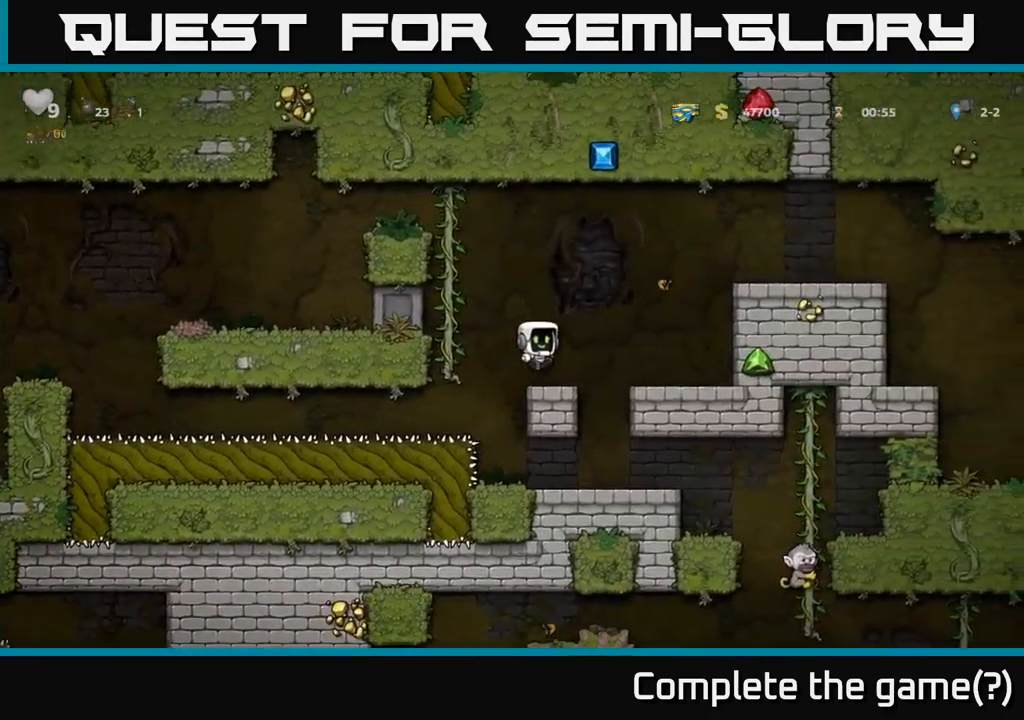
{"buttons": ["DPAD_RIGHT"], "left_stick": "center", "right_stick": "center", "events": [[117, "DPAD_RIGHT", "down"], [200, "A", "down"], [500, "A", "up"]]}
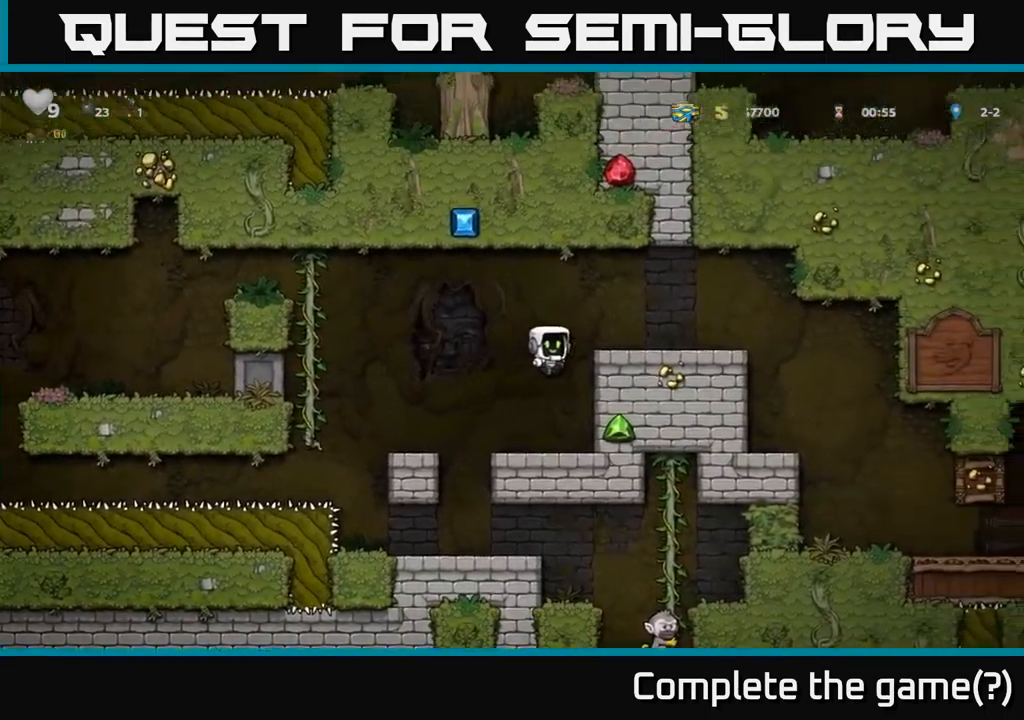
{"buttons": ["DPAD_RIGHT"], "left_stick": "center", "right_stick": "center", "events": [[134, "A", "down"], [267, "A", "up"]]}
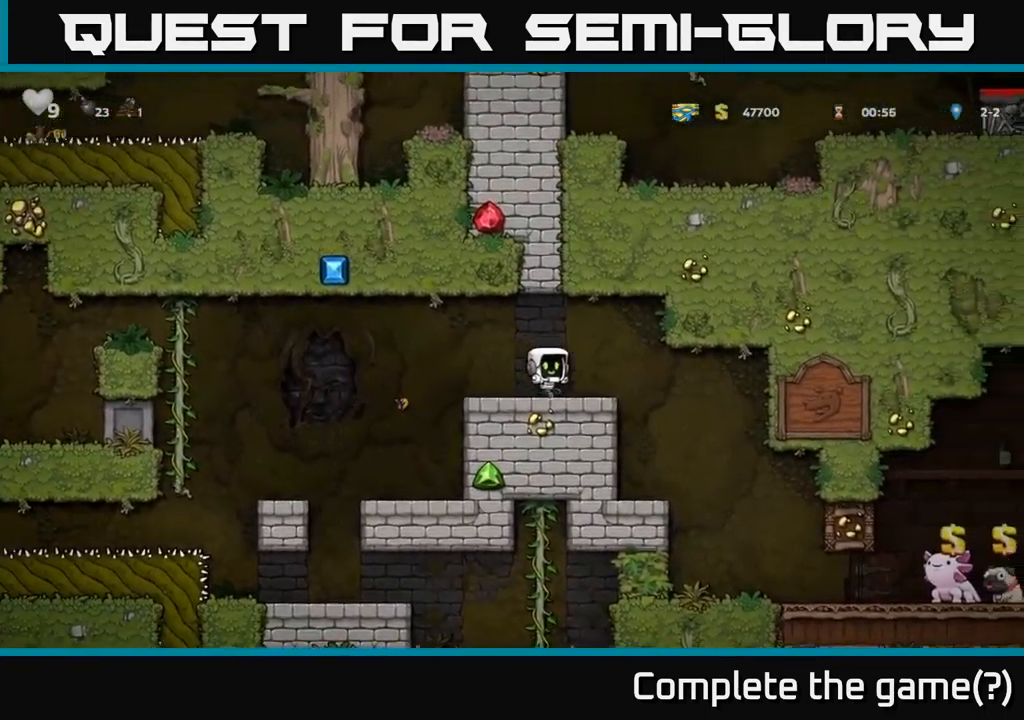
{"buttons": ["DPAD_RIGHT"], "left_stick": "center", "right_stick": "center", "events": []}
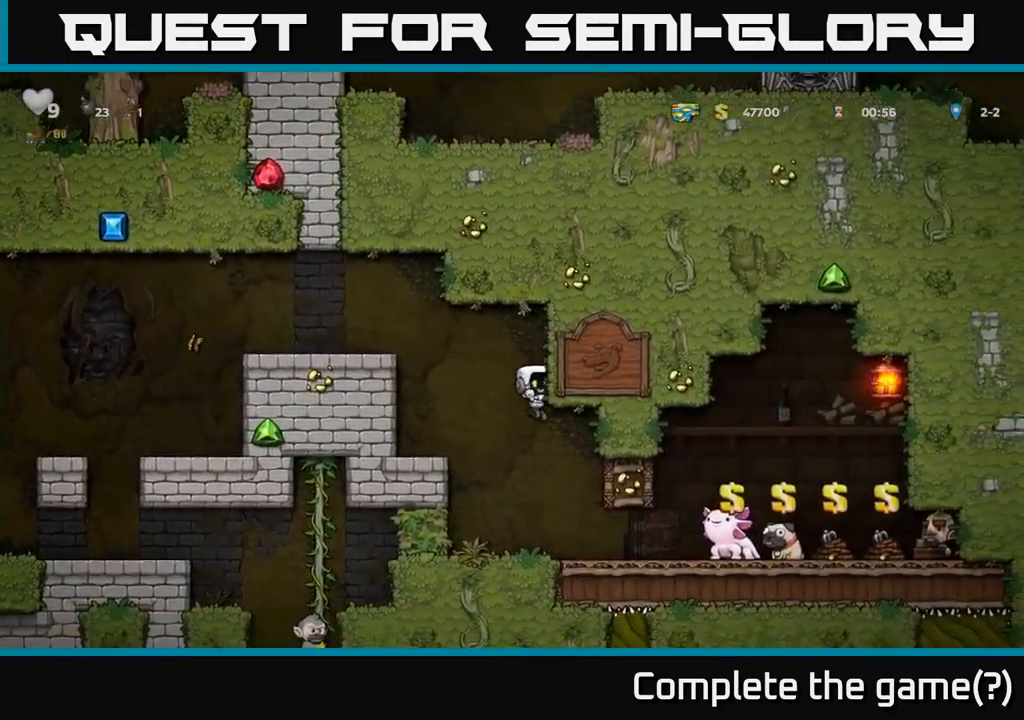
{"buttons": ["DPAD_RIGHT"], "left_stick": "center", "right_stick": "center", "events": []}
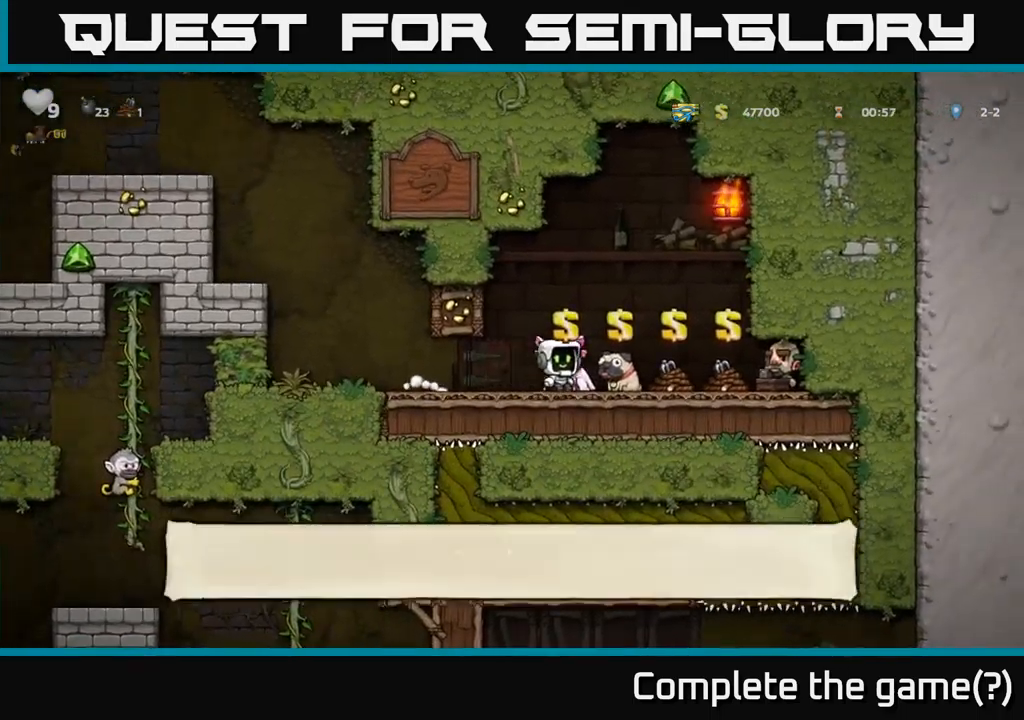
{"buttons": ["DPAD_DOWN"], "left_stick": "center", "right_stick": "center", "events": [[100, "DPAD_RIGHT", "up"], [150, "DPAD_DOWN", "down"]]}
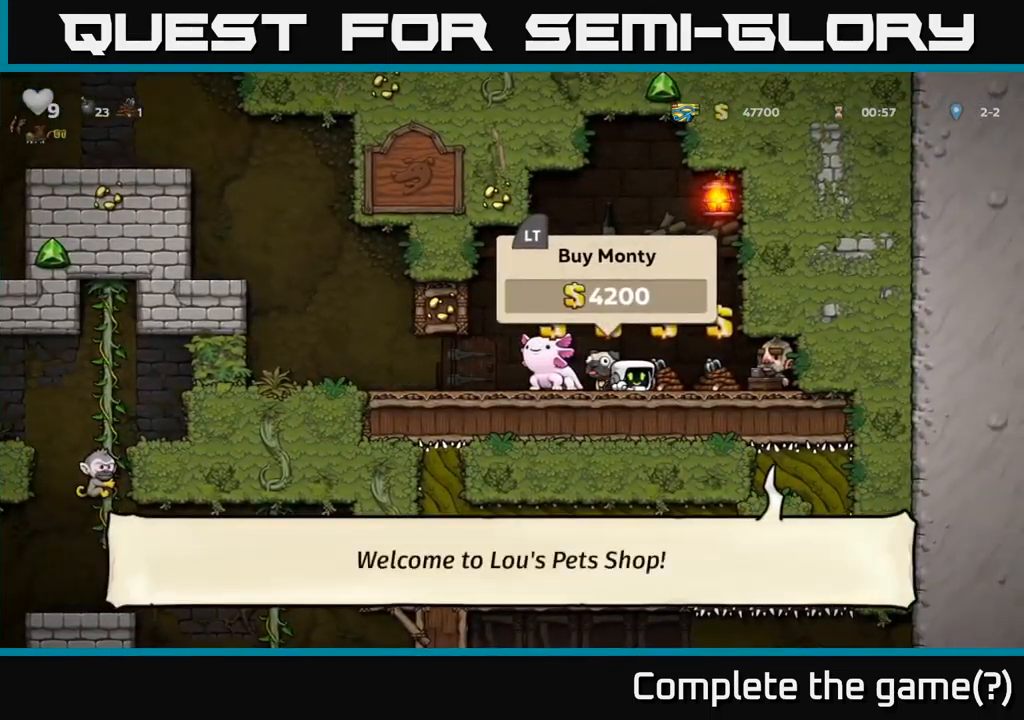
{"buttons": ["DPAD_DOWN"], "left_stick": "center", "right_stick": "center", "events": []}
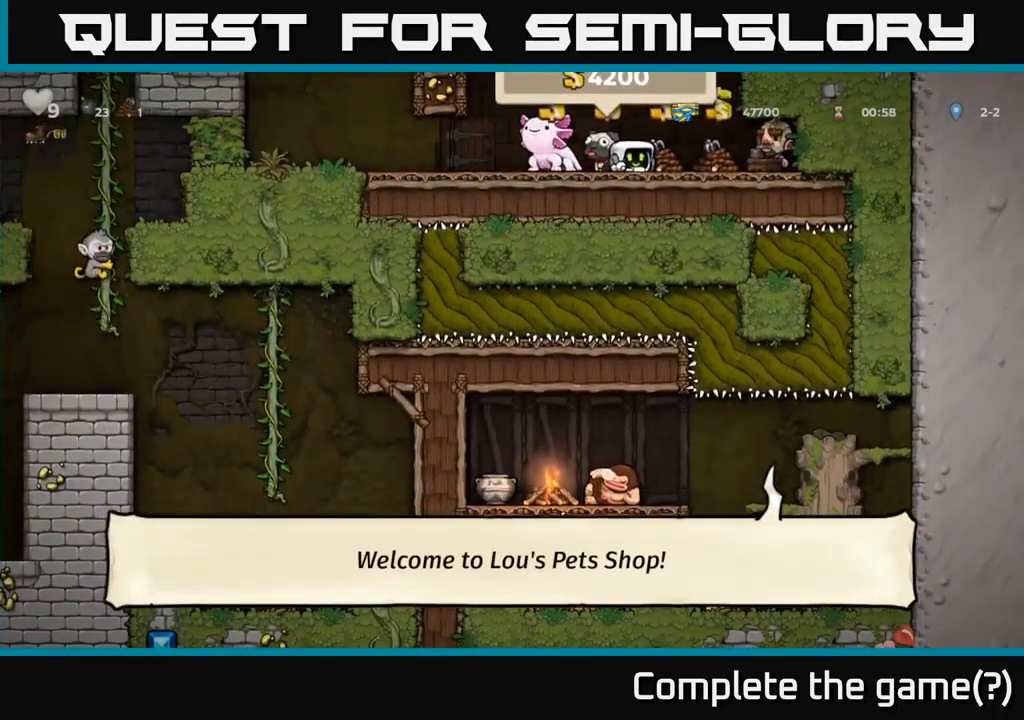
{"buttons": ["DPAD_DOWN"], "left_stick": "center", "right_stick": "center", "events": []}
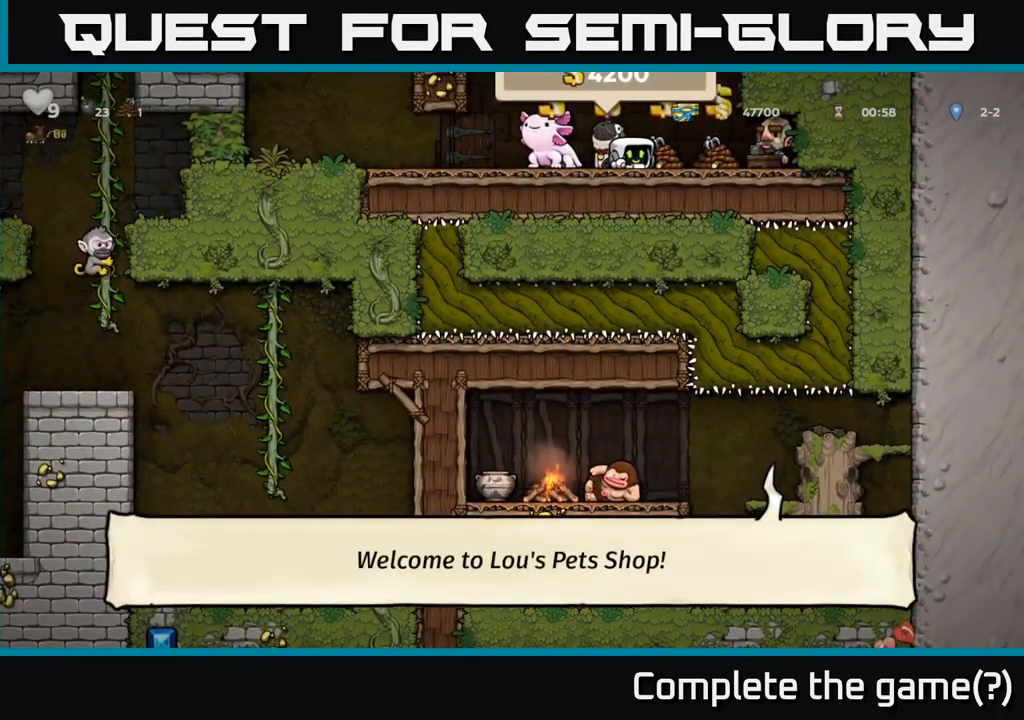
{"buttons": [], "left_stick": "center", "right_stick": "center", "events": [[233, "DPAD_DOWN", "up"], [283, "DPAD_LEFT", "down"], [466, "DPAD_LEFT", "up"]]}
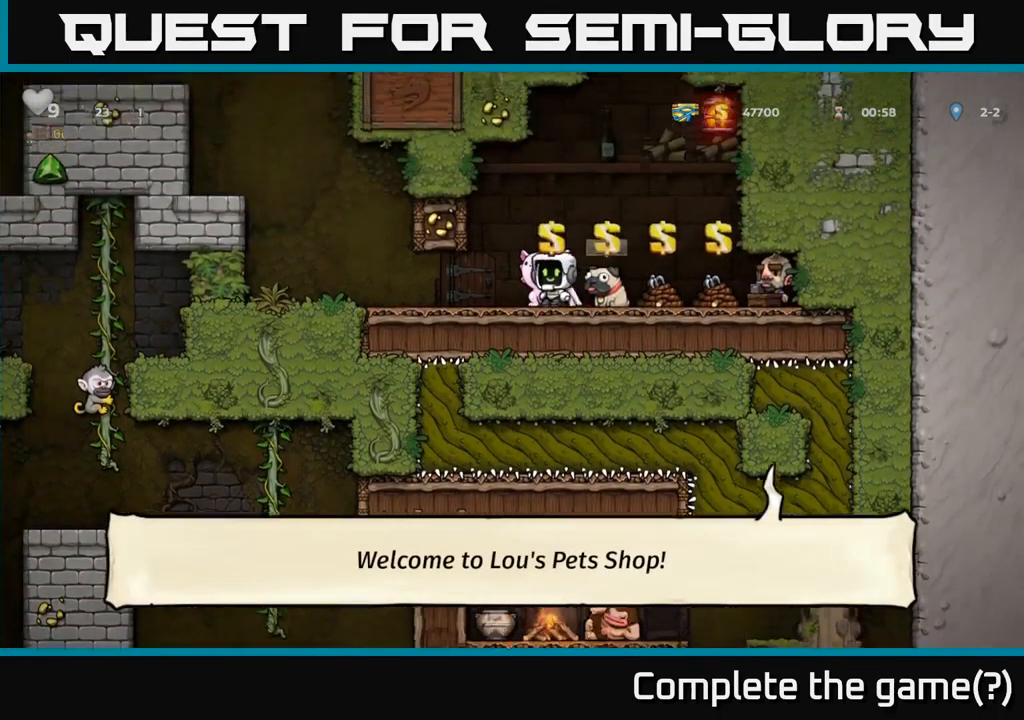
{"buttons": [], "left_stick": "center", "right_stick": "center", "events": []}
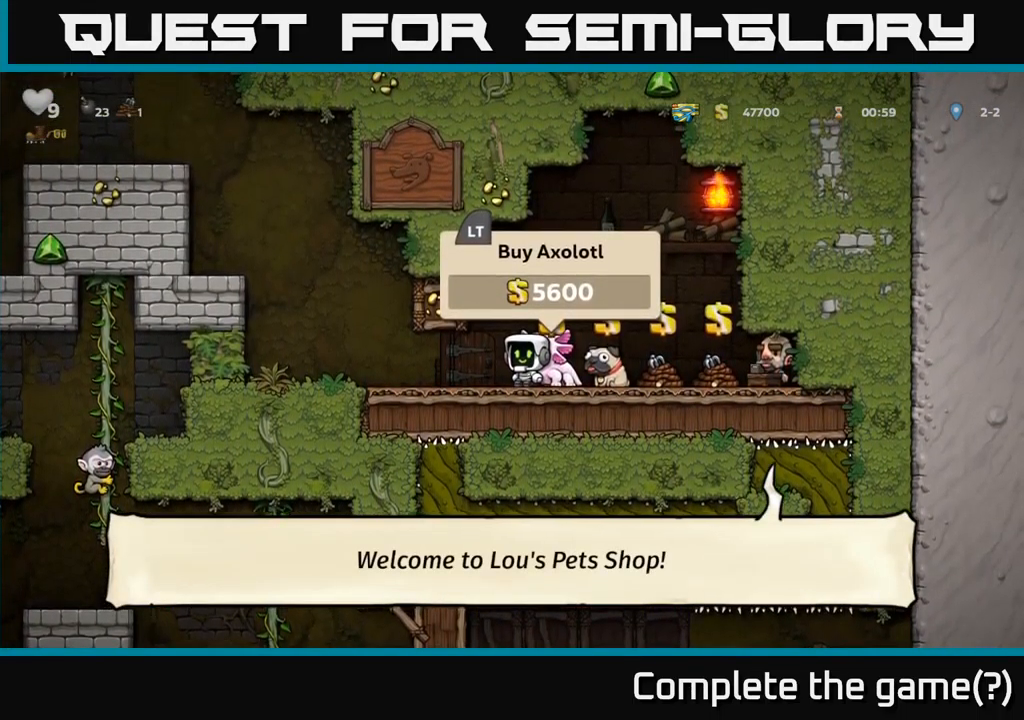
{"buttons": ["A", "DPAD_LEFT"], "left_stick": "center", "right_stick": "center", "events": [[100, "DPAD_LEFT", "down"], [483, "A", "down"]]}
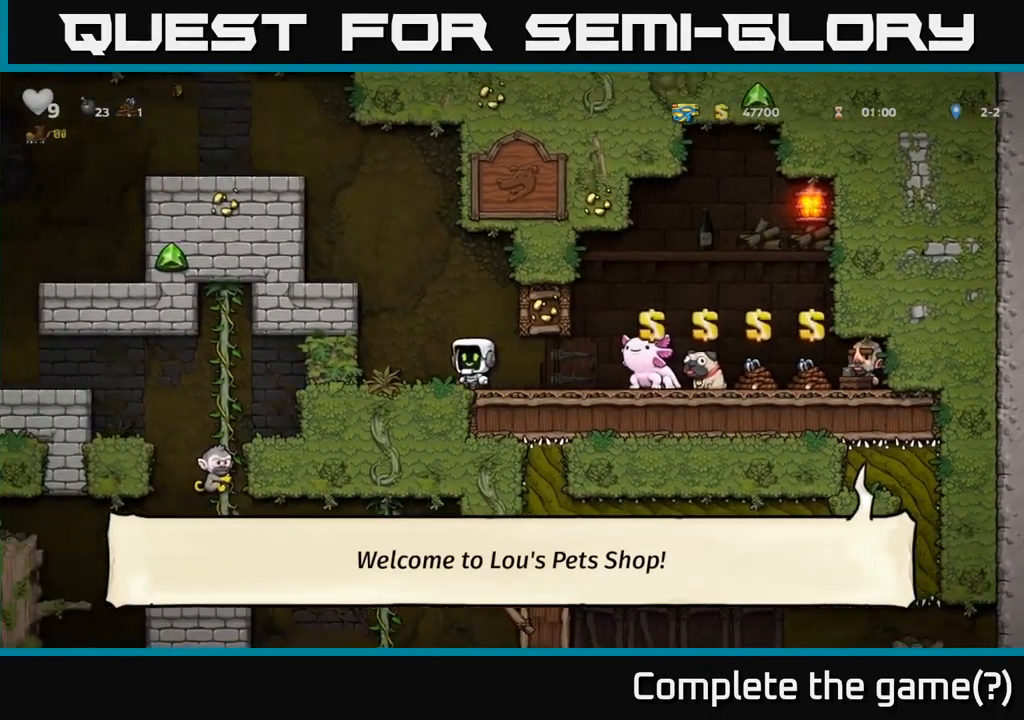
{"buttons": ["DPAD_LEFT"], "left_stick": "center", "right_stick": "center", "events": [[183, "A", "up"], [316, "A", "down"], [450, "A", "up"]]}
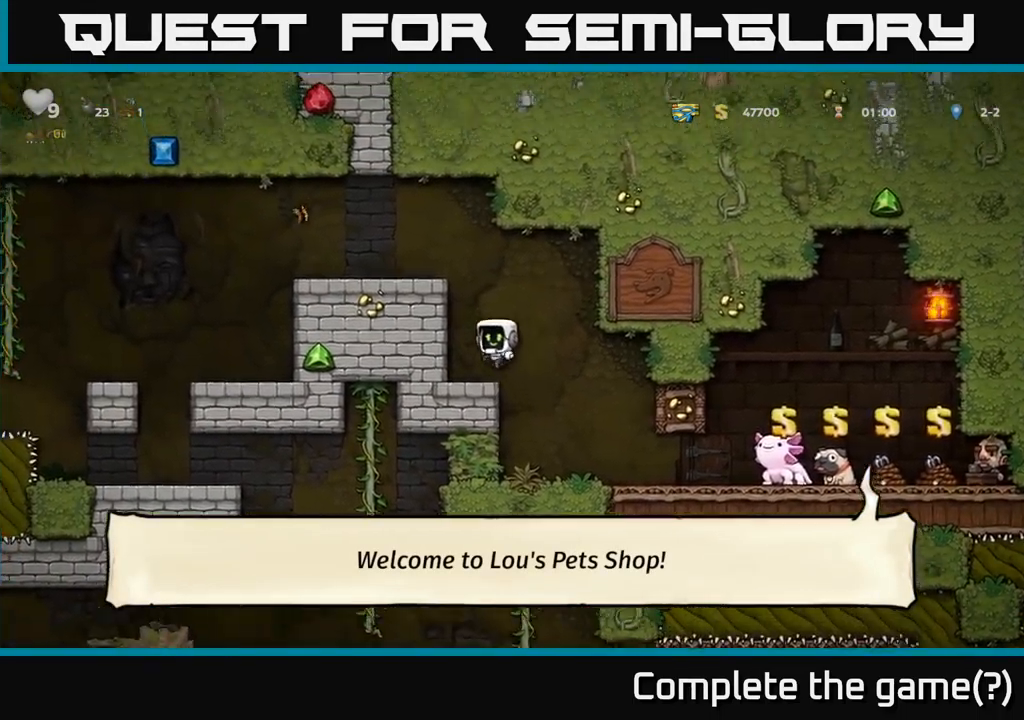
{"buttons": ["A", "DPAD_LEFT"], "left_stick": "center", "right_stick": "center", "events": [[100, "A", "down"], [233, "A", "up"], [400, "A", "down"]]}
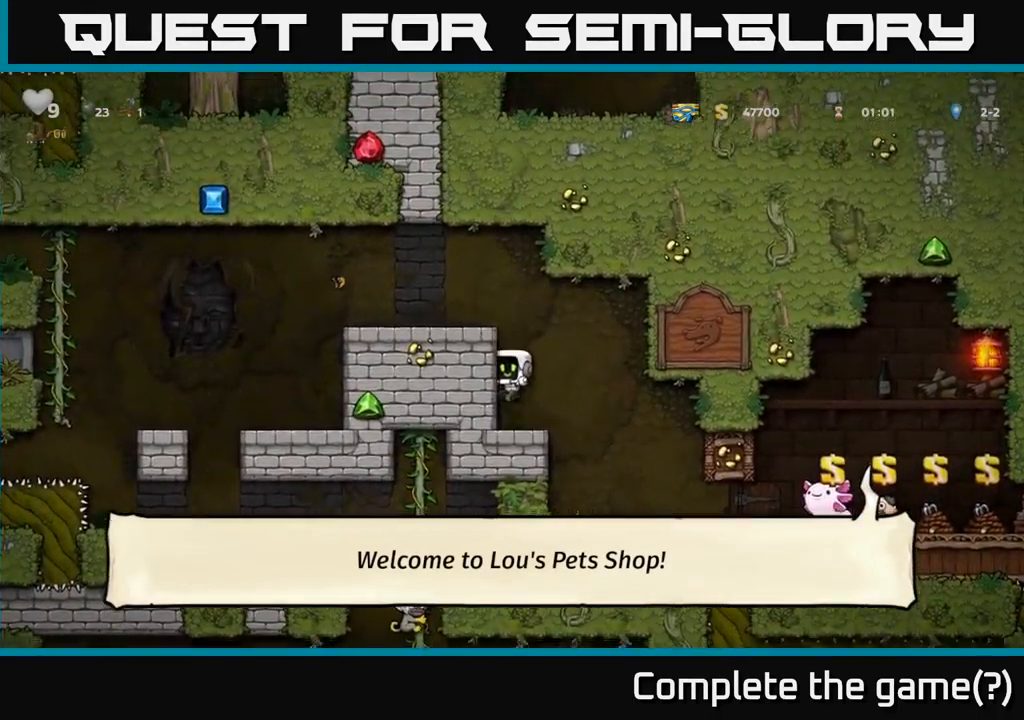
{"buttons": ["A", "DPAD_LEFT"], "left_stick": "center", "right_stick": "center", "events": [[66, "A", "up"], [200, "A", "down"], [350, "A", "up"], [500, "A", "down"]]}
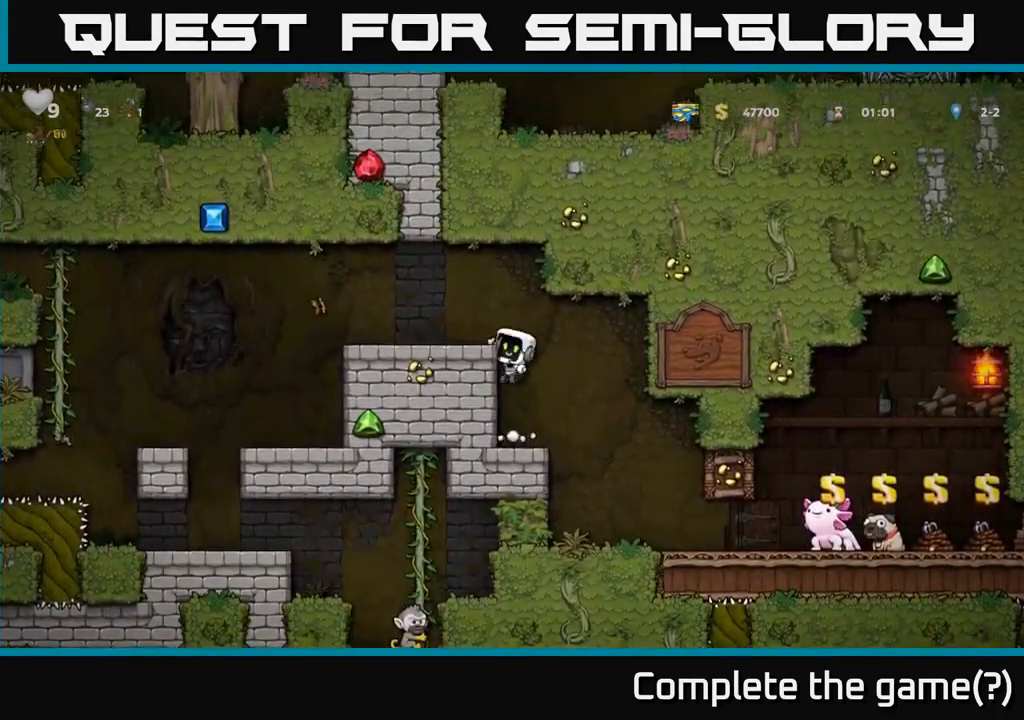
{"buttons": ["DPAD_LEFT"], "left_stick": "center", "right_stick": "center", "events": [[150, "A", "up"]]}